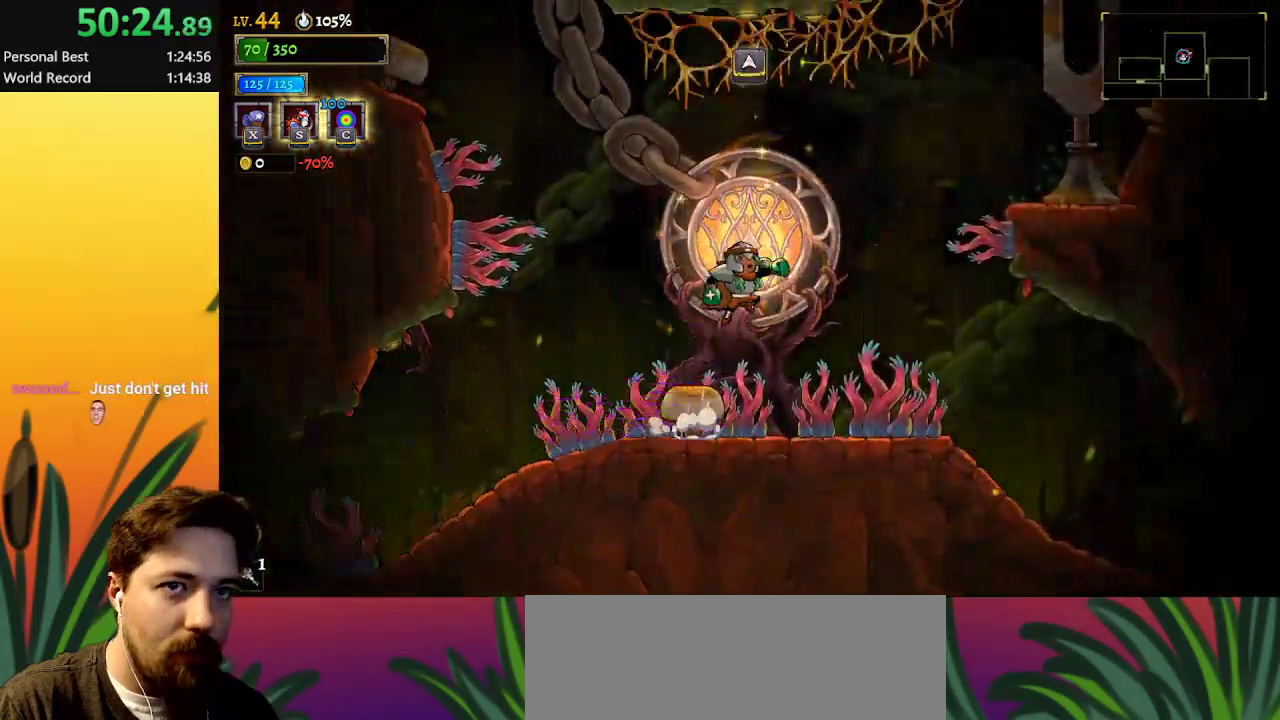
Gameplay with keyboard; each line is a JSON object with the keys held at the frame after it. "events" lists presses ("down") and releases ("up") of "a", "c", "d", "down", "left", "right", "s", "up", "x" and "z" between this image and that frame as [ms after this image, input, new state], when the widget could be followed in between. No other keys are recorded. Mouse input is not recorded.
{"keys": ["right"], "events": [[83, "up", "down"], [83, "z", "up"], [117, "right", "up"], [167, "up", "up"], [450, "right", "down"]]}
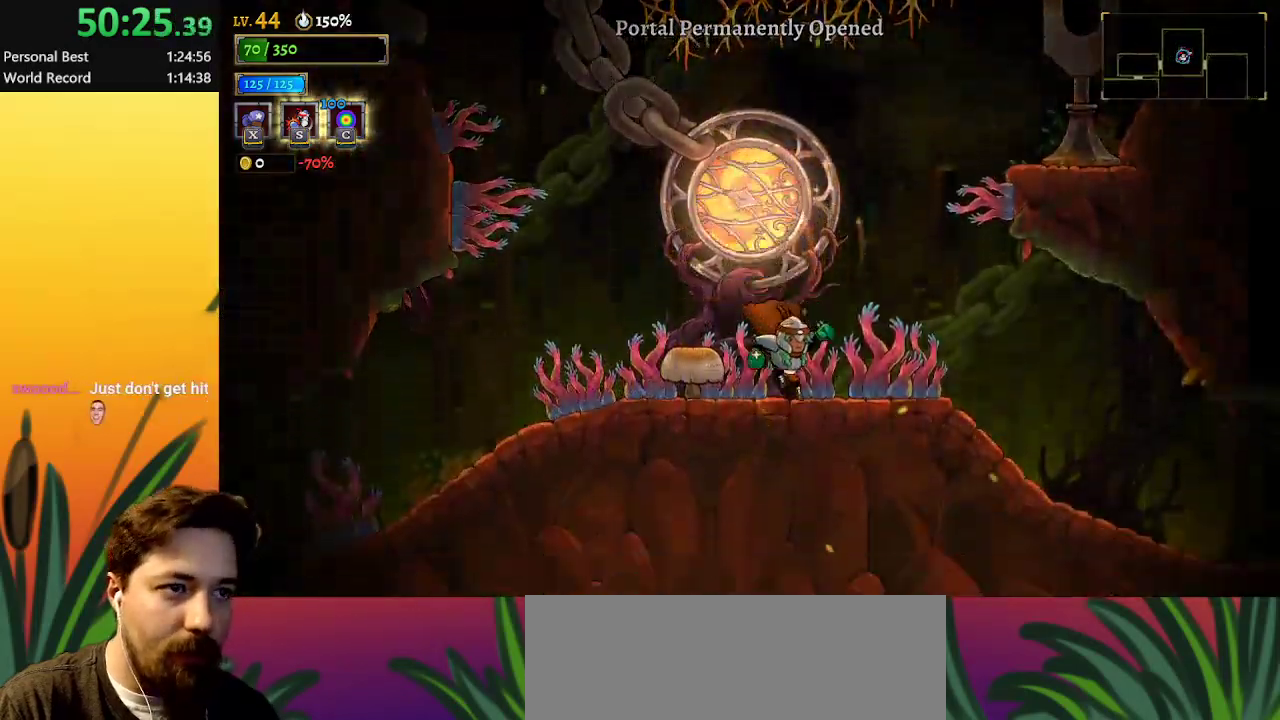
{"keys": ["left"], "events": [[83, "left", "down"], [83, "right", "up"], [133, "x", "down"], [183, "x", "up"], [233, "left", "up"], [417, "left", "down"]]}
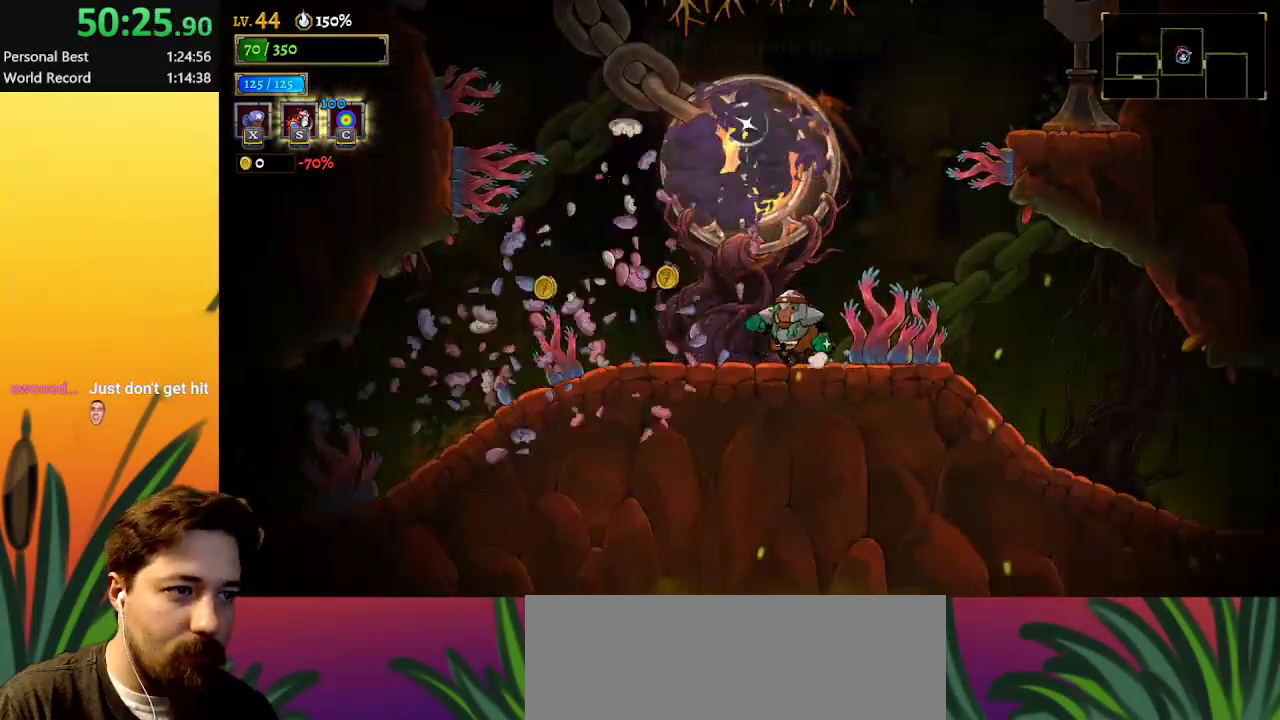
{"keys": ["left"], "events": [[200, "left", "up"], [200, "right", "down"], [250, "x", "down"], [350, "x", "up"], [383, "right", "up"], [433, "left", "down"]]}
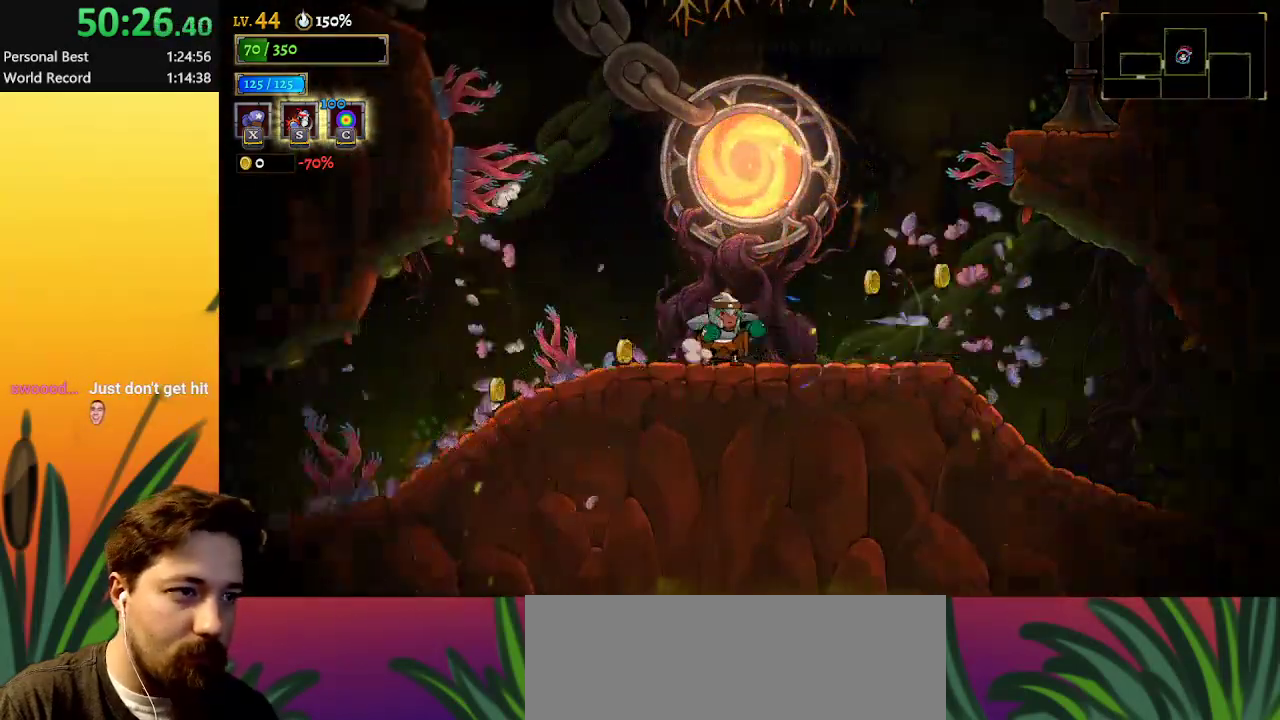
{"keys": ["right"], "events": [[33, "a", "down"], [117, "a", "up"], [267, "left", "up"], [317, "right", "down"]]}
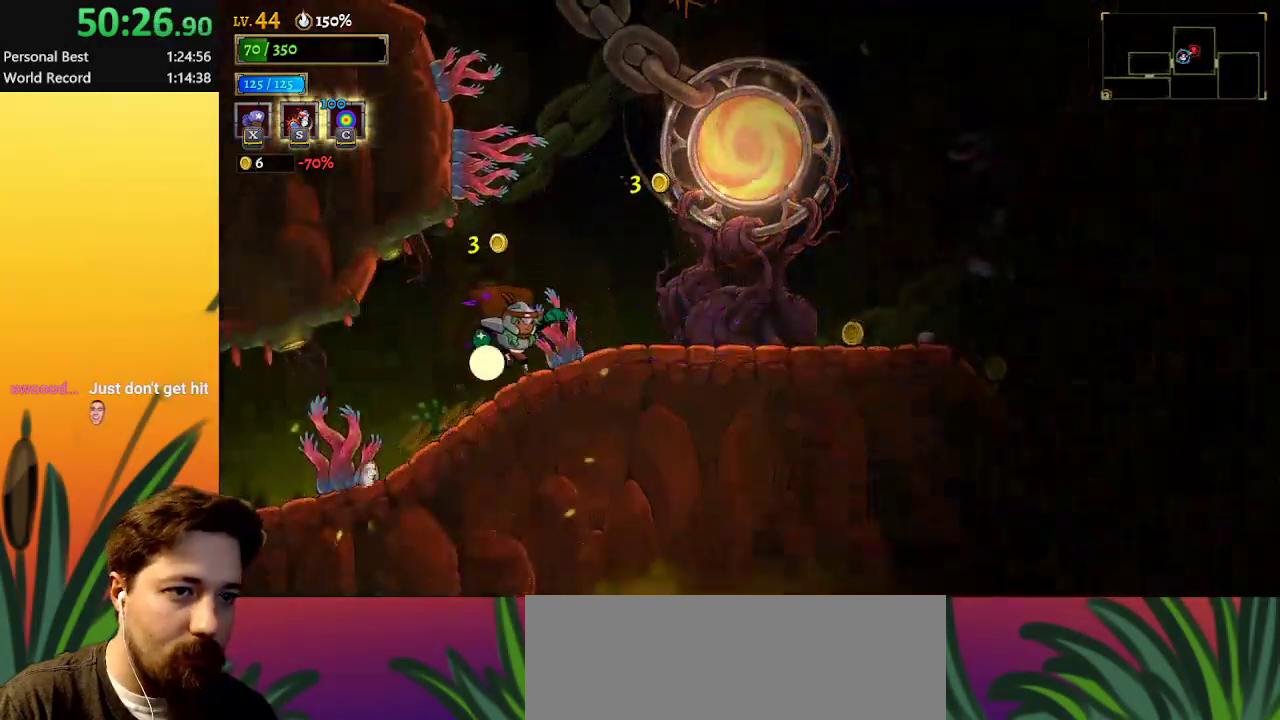
{"keys": ["right", "z"], "events": [[367, "z", "down"]]}
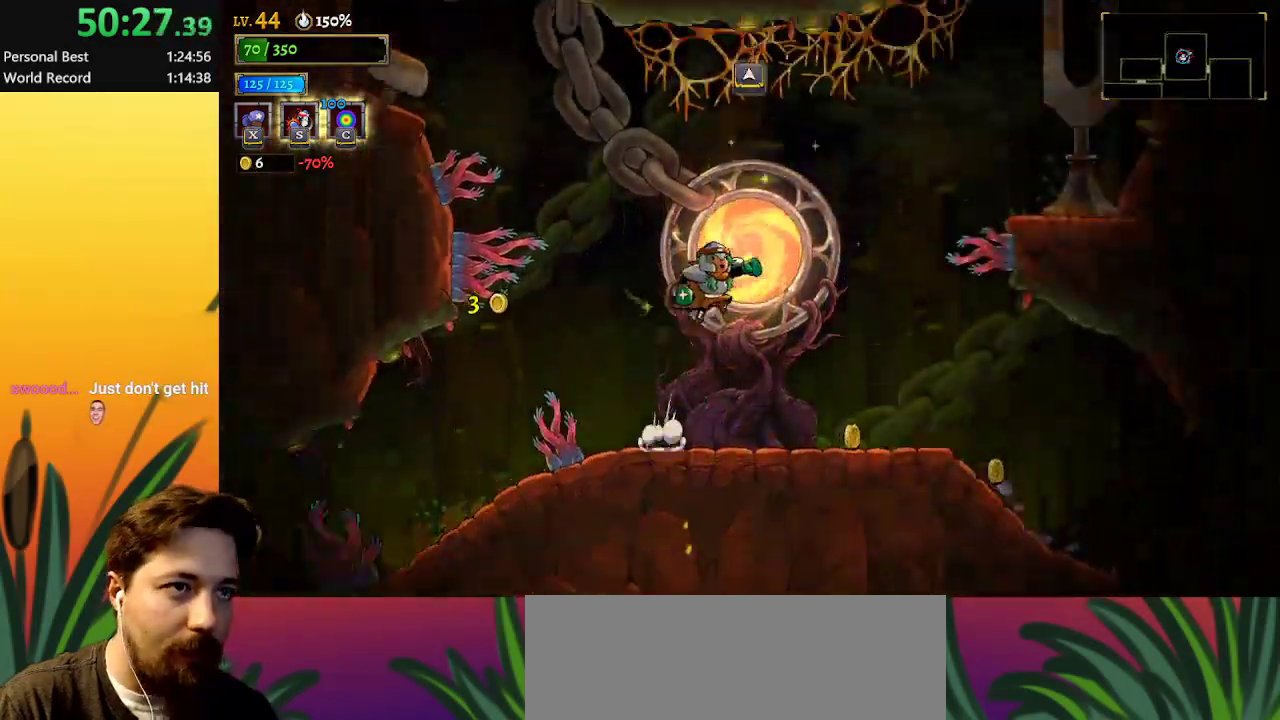
{"keys": [], "events": [[67, "up", "down"], [100, "right", "up"], [100, "z", "up"], [150, "up", "up"]]}
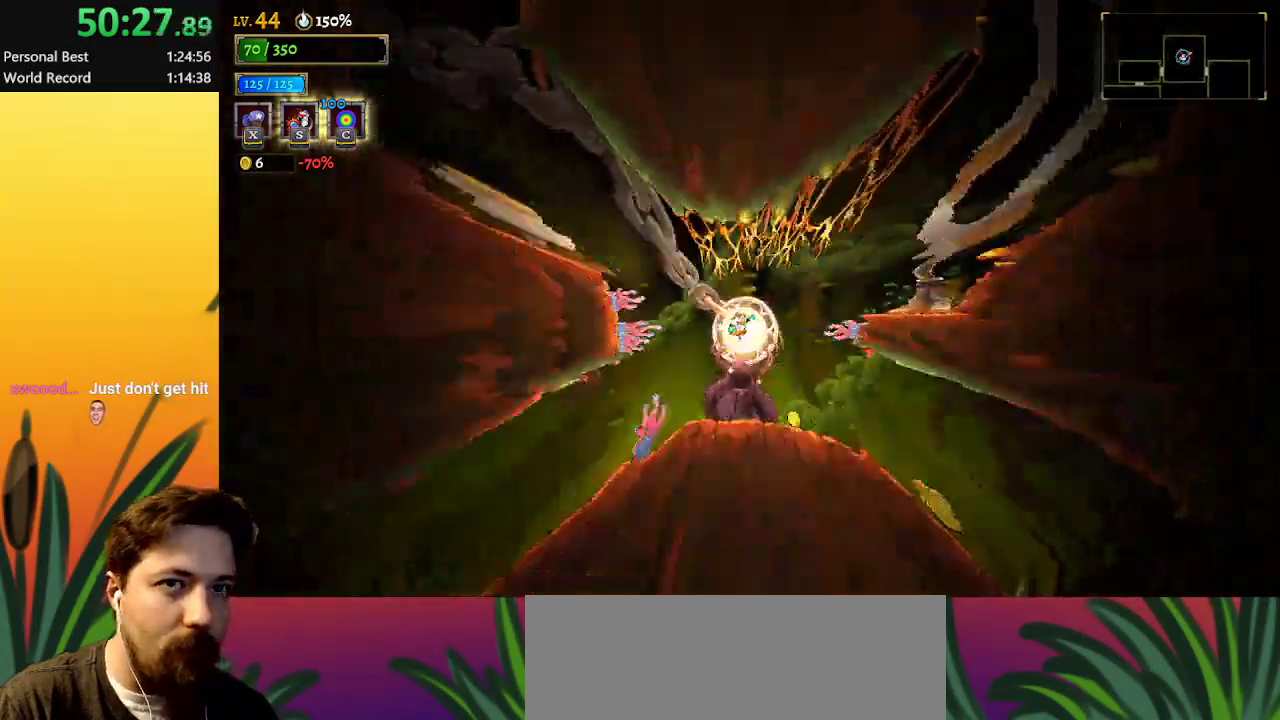
{"keys": [], "events": []}
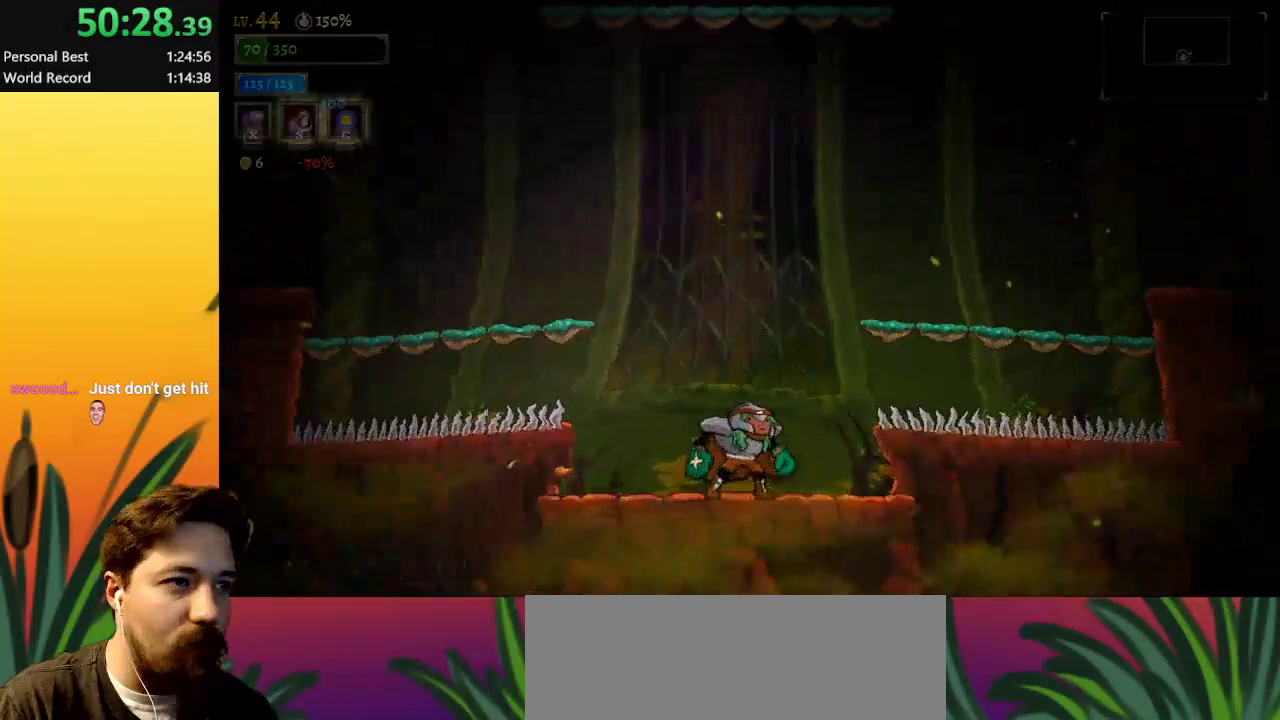
{"keys": ["right", "z"], "events": [[133, "right", "down"], [233, "z", "down"]]}
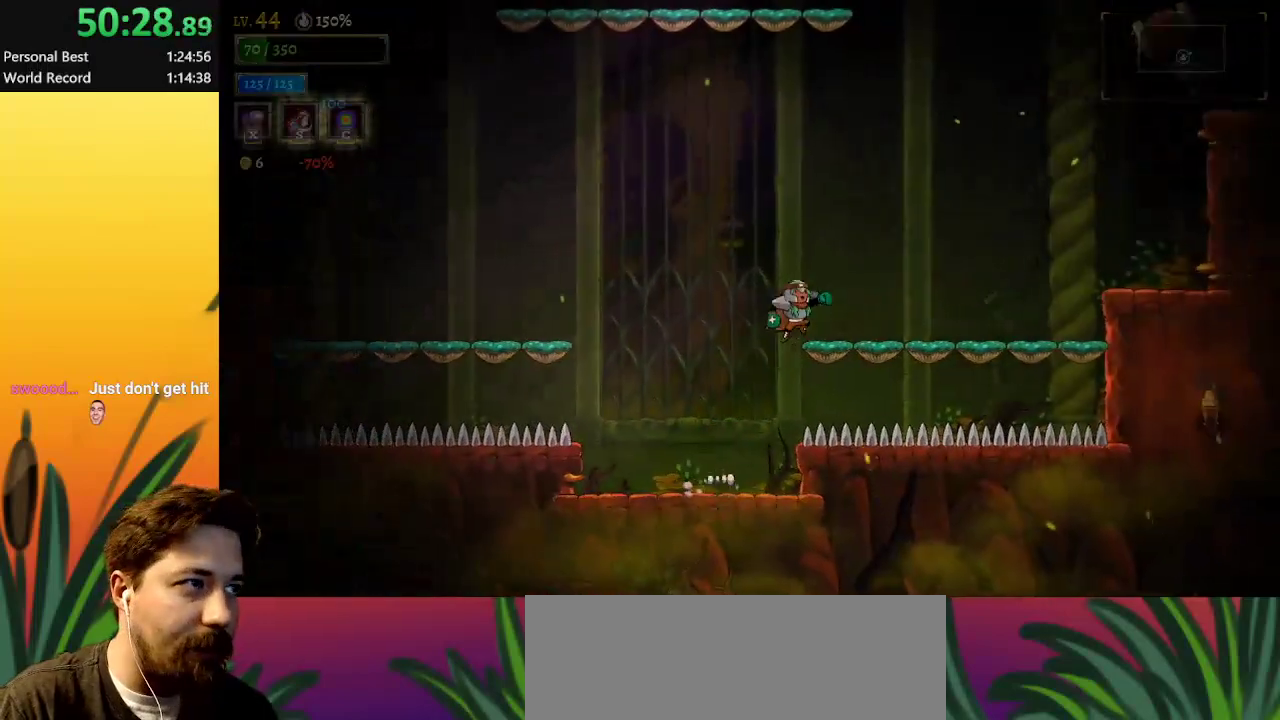
{"keys": ["right", "z"], "events": [[150, "z", "up"], [350, "right", "up"], [483, "right", "down"], [483, "z", "down"]]}
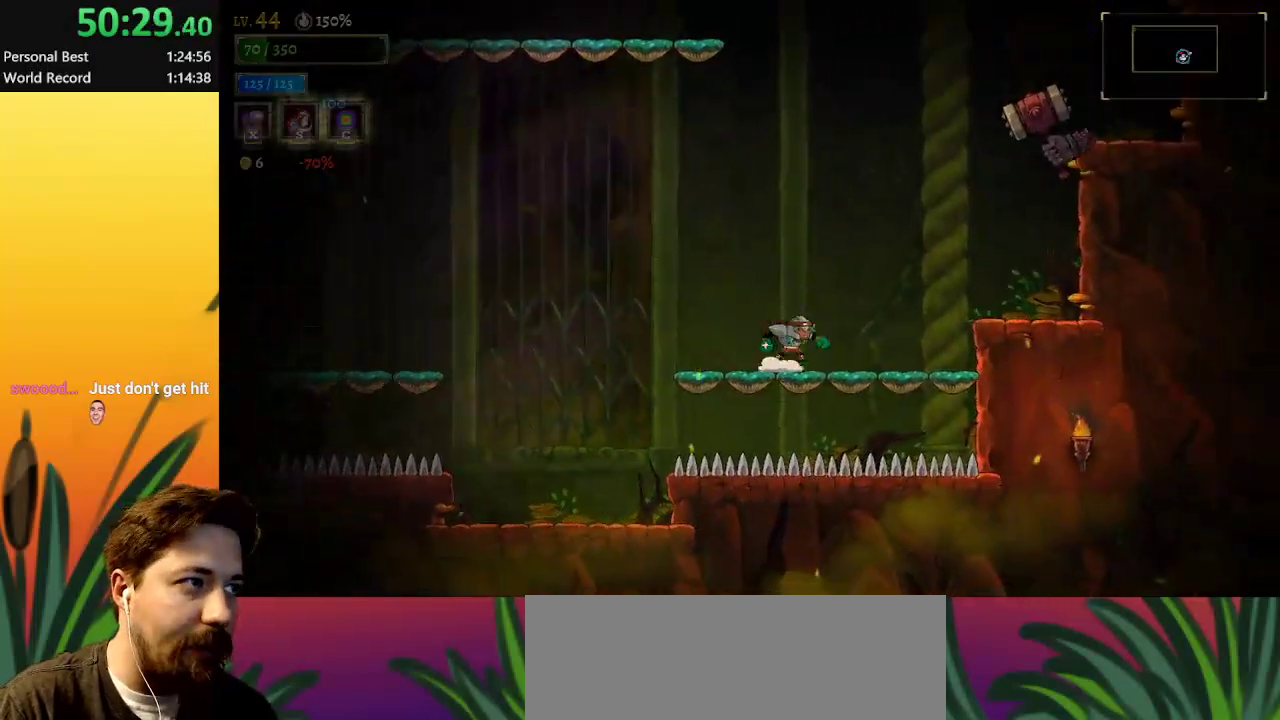
{"keys": ["x"], "events": [[317, "x", "down"], [367, "right", "up"], [400, "z", "up"]]}
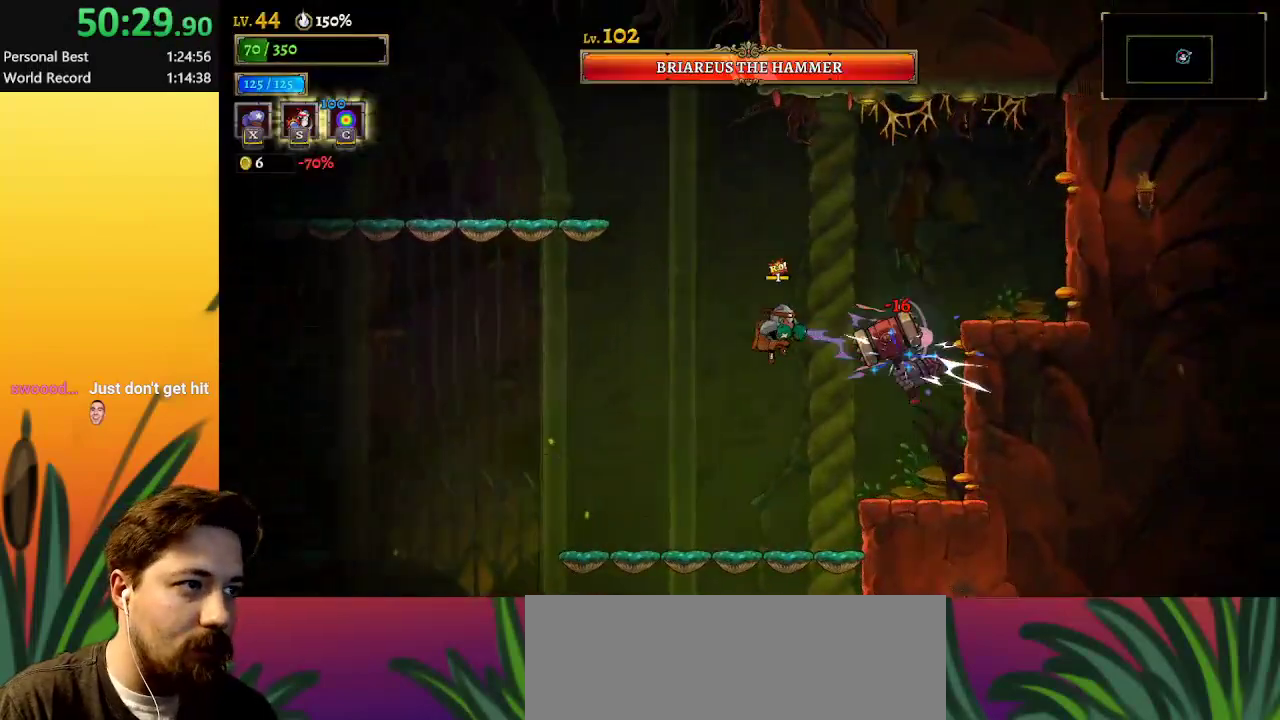
{"keys": ["x"], "events": []}
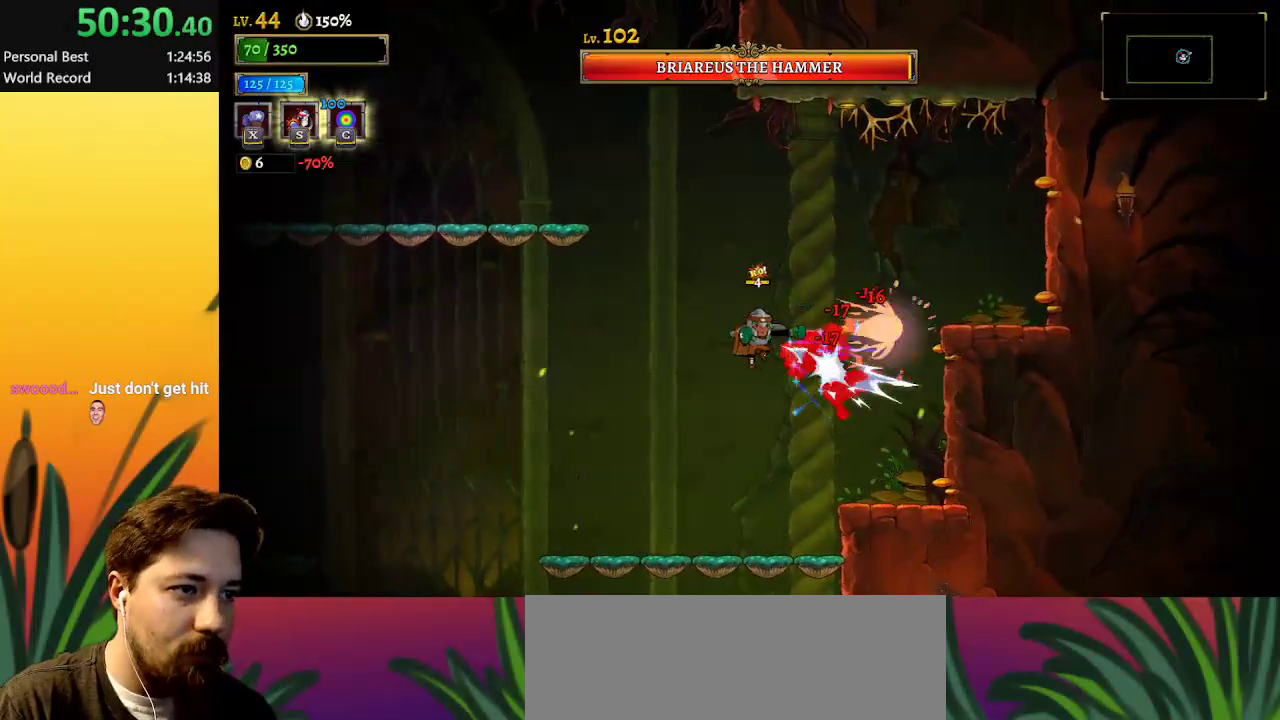
{"keys": ["x"], "events": []}
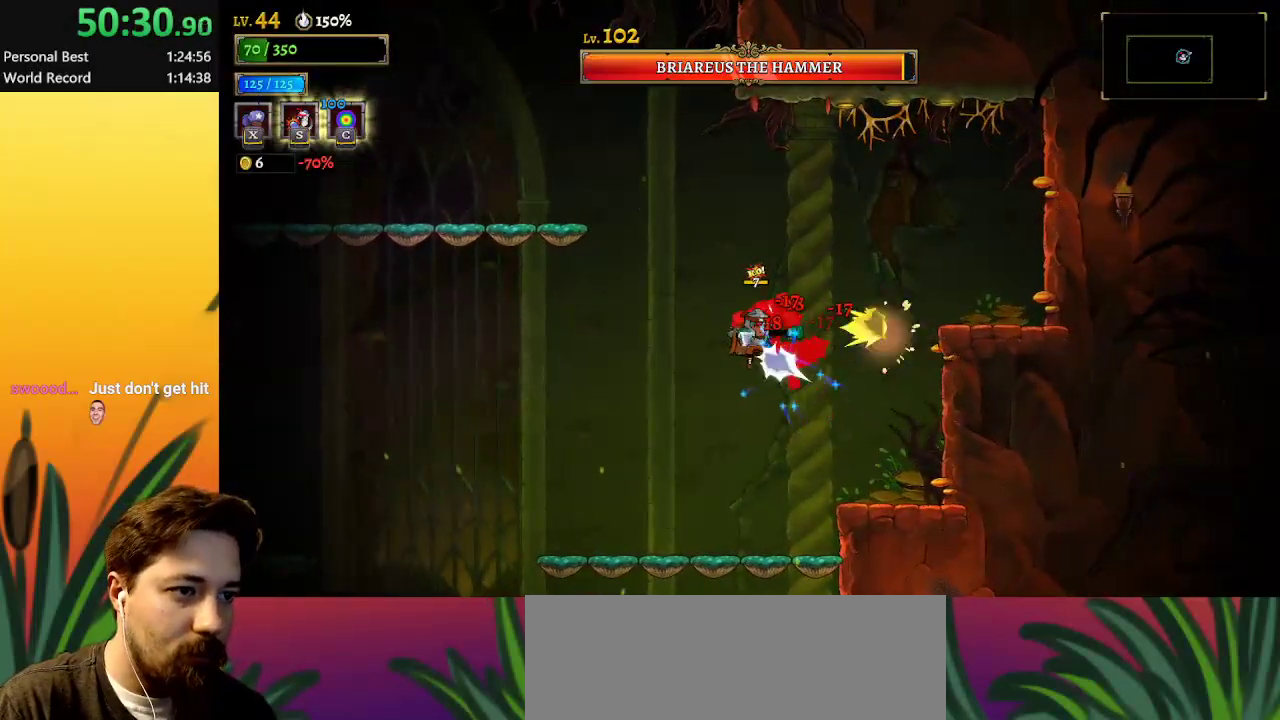
{"keys": ["x"], "events": []}
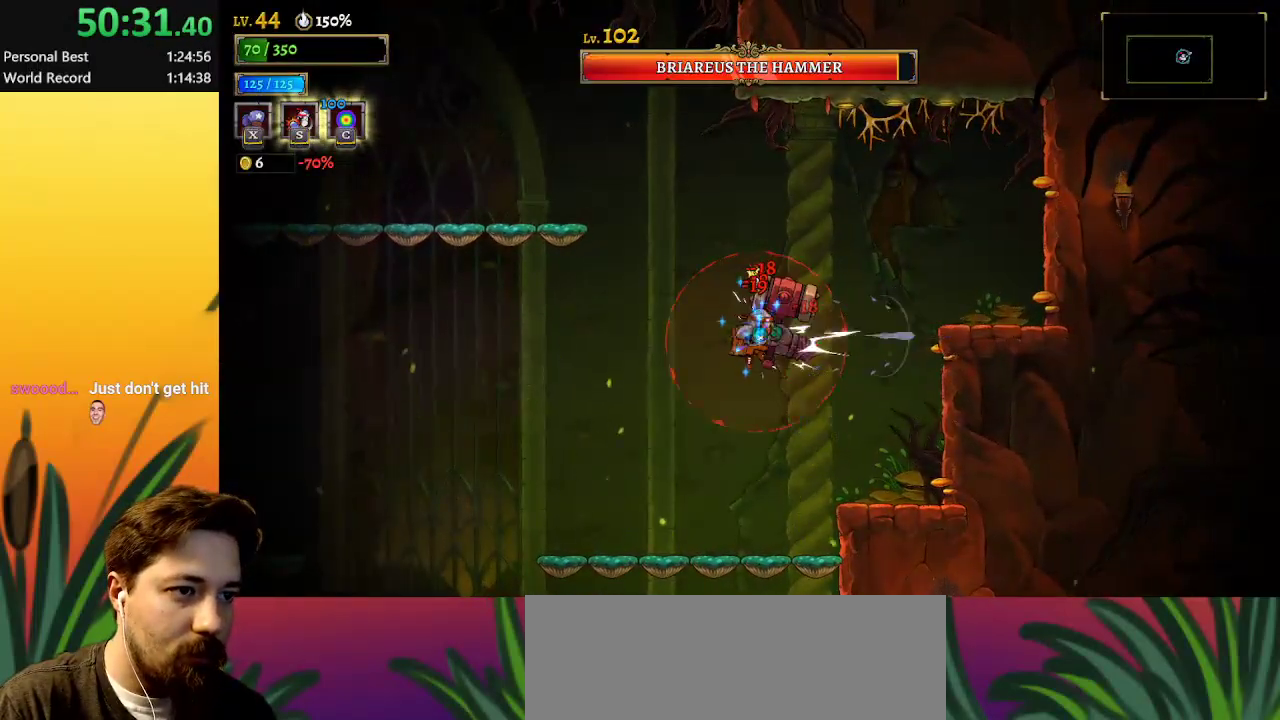
{"keys": ["left"], "events": [[367, "left", "down"], [467, "x", "up"]]}
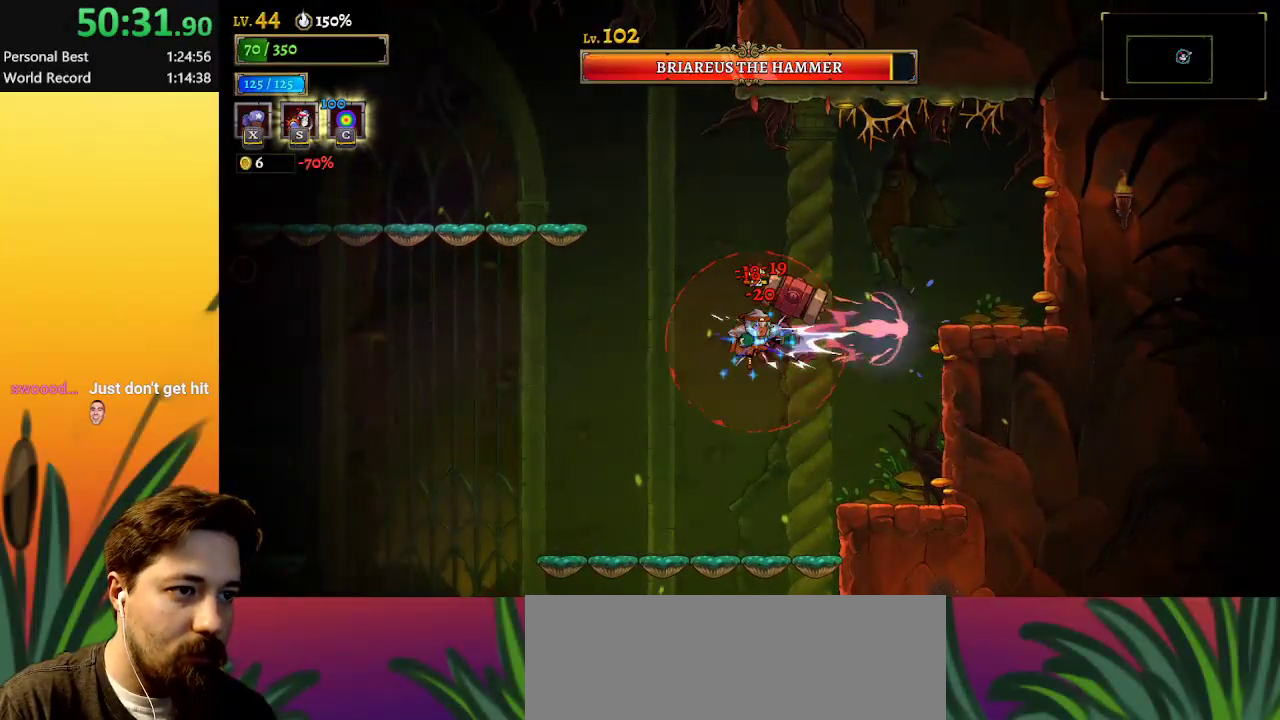
{"keys": ["left"], "events": [[17, "s", "down"], [150, "s", "up"]]}
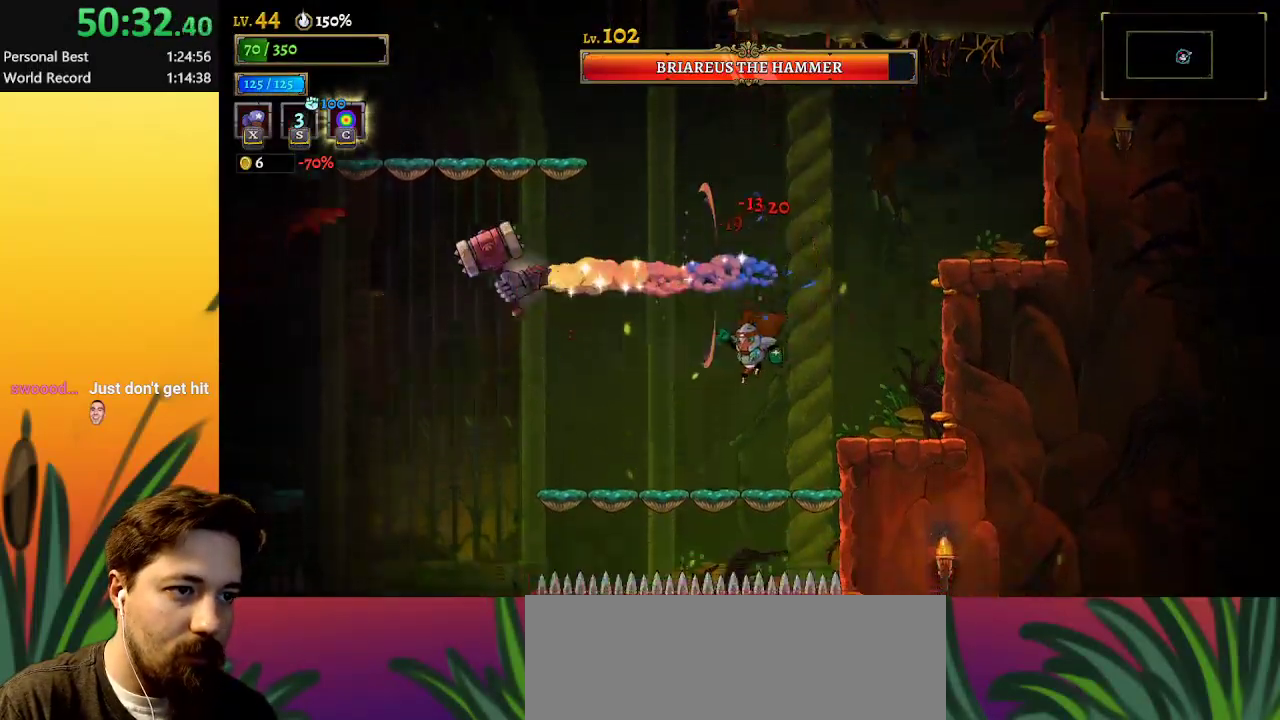
{"keys": [], "events": [[267, "left", "up"], [317, "right", "down"], [500, "right", "up"]]}
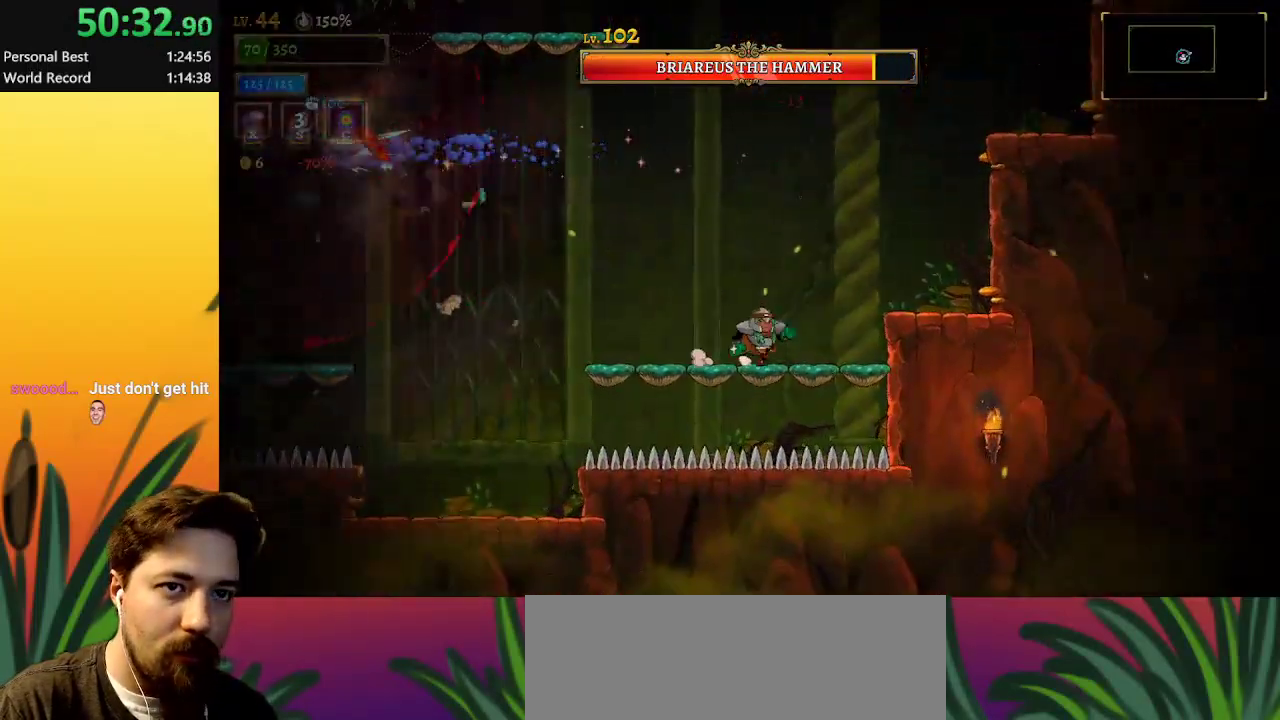
{"keys": [], "events": [[83, "left", "down"], [183, "a", "down"], [467, "a", "up"], [467, "left", "up"]]}
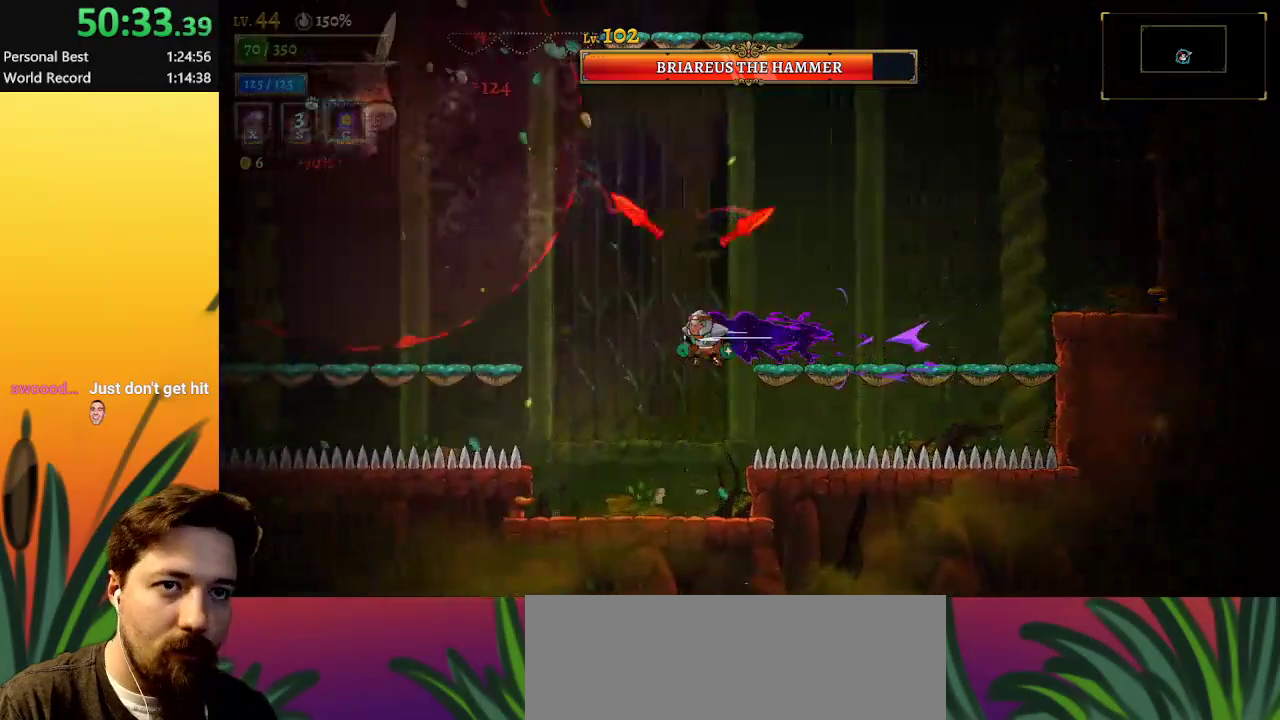
{"keys": [], "events": [[67, "left", "down"], [200, "left", "up"]]}
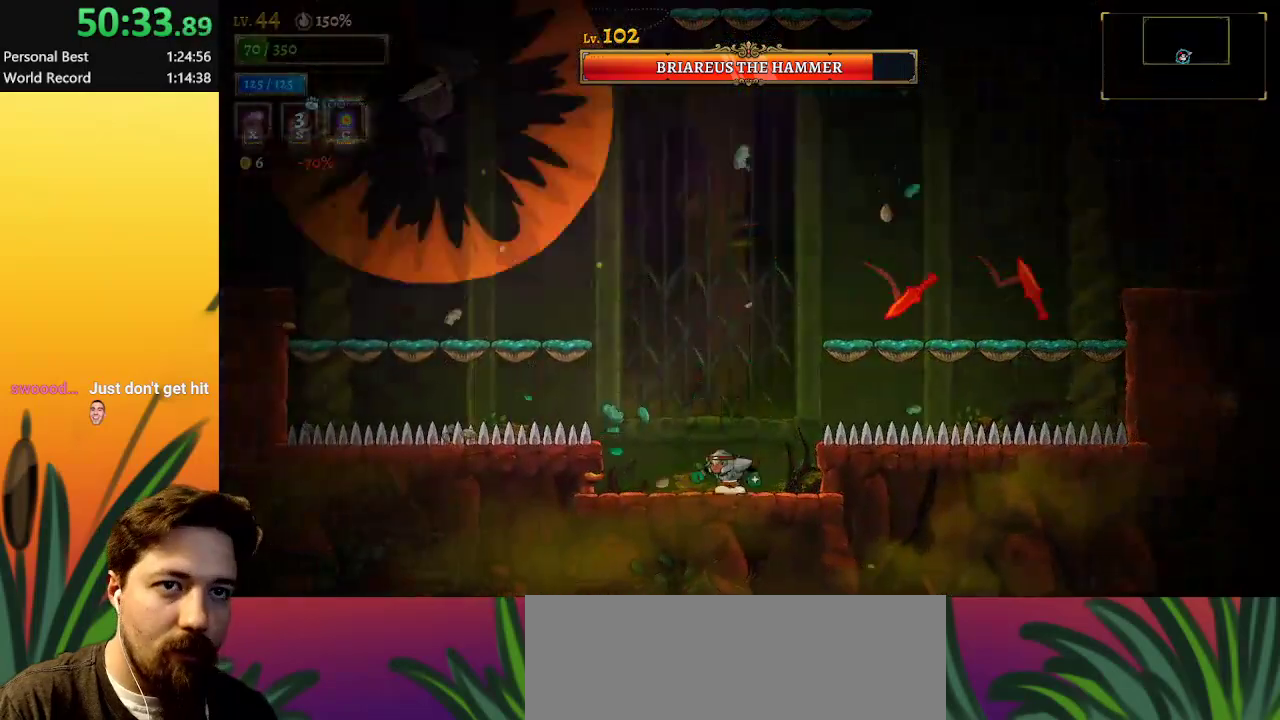
{"keys": ["right", "z"], "events": [[133, "z", "down"], [233, "right", "down"]]}
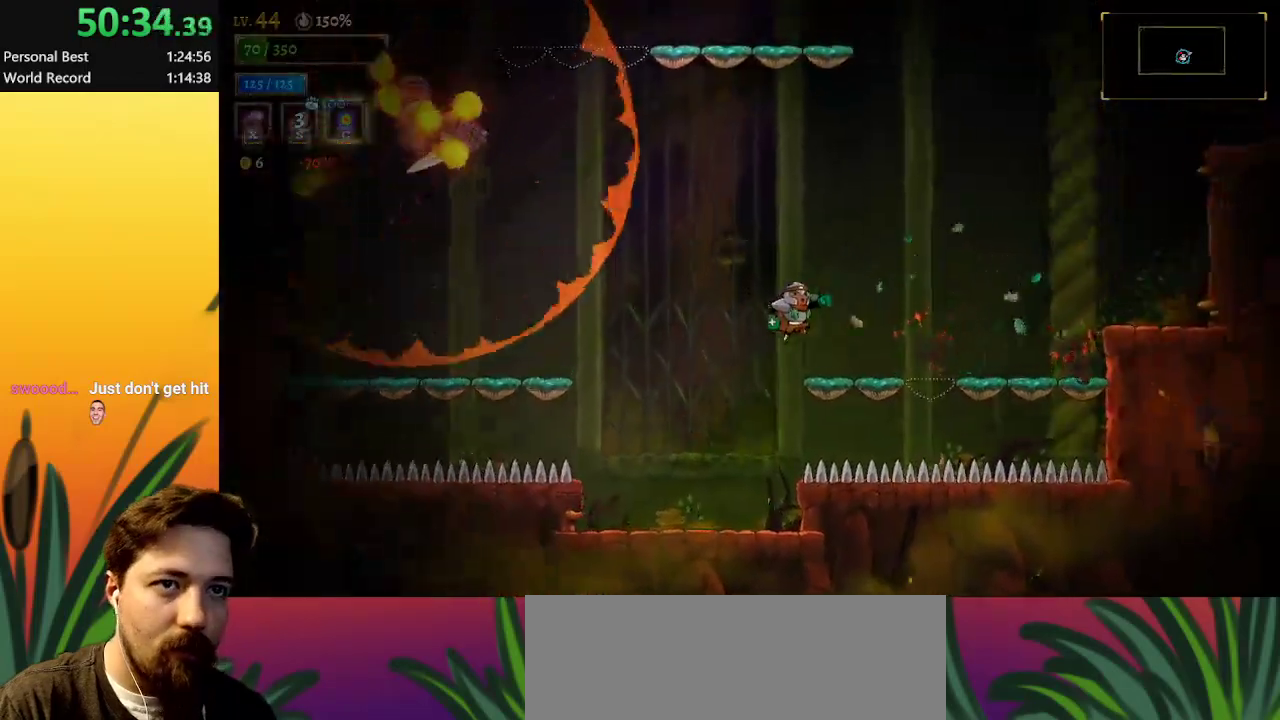
{"keys": ["left"], "events": [[67, "z", "up"], [350, "right", "up"], [400, "left", "down"]]}
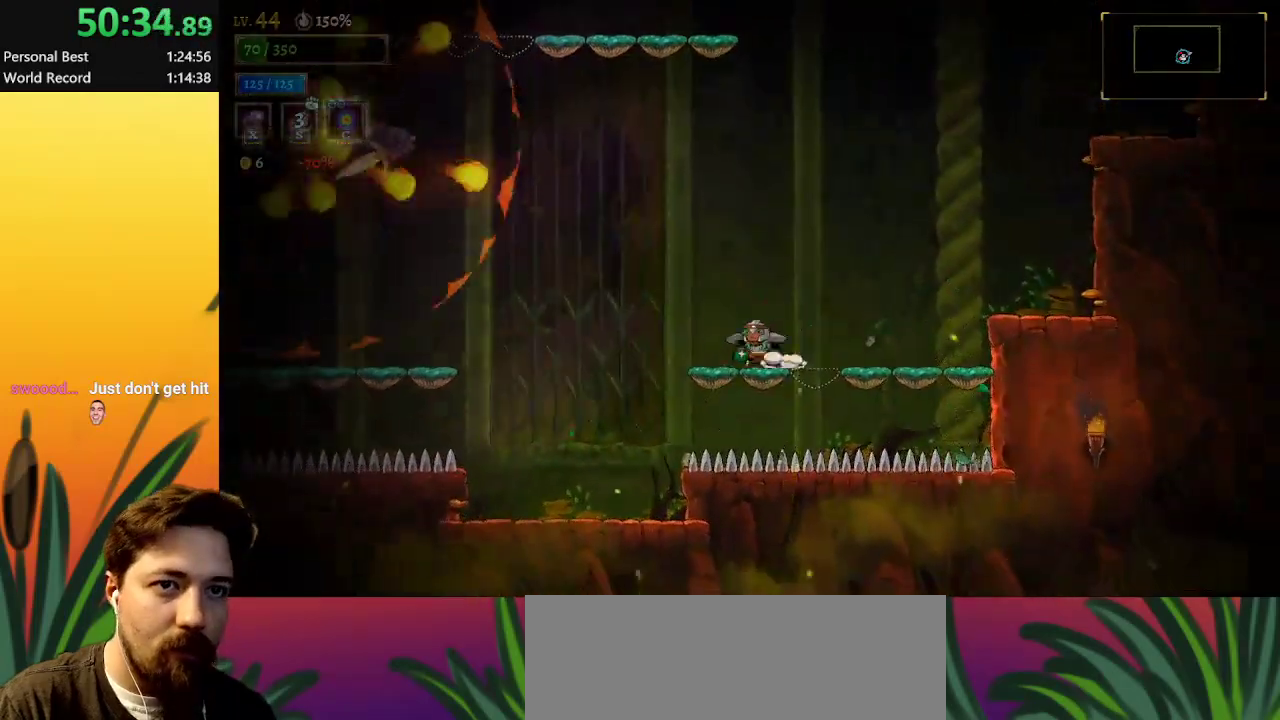
{"keys": ["right"], "events": [[33, "z", "down"], [83, "left", "up"], [133, "z", "up"], [233, "right", "down"]]}
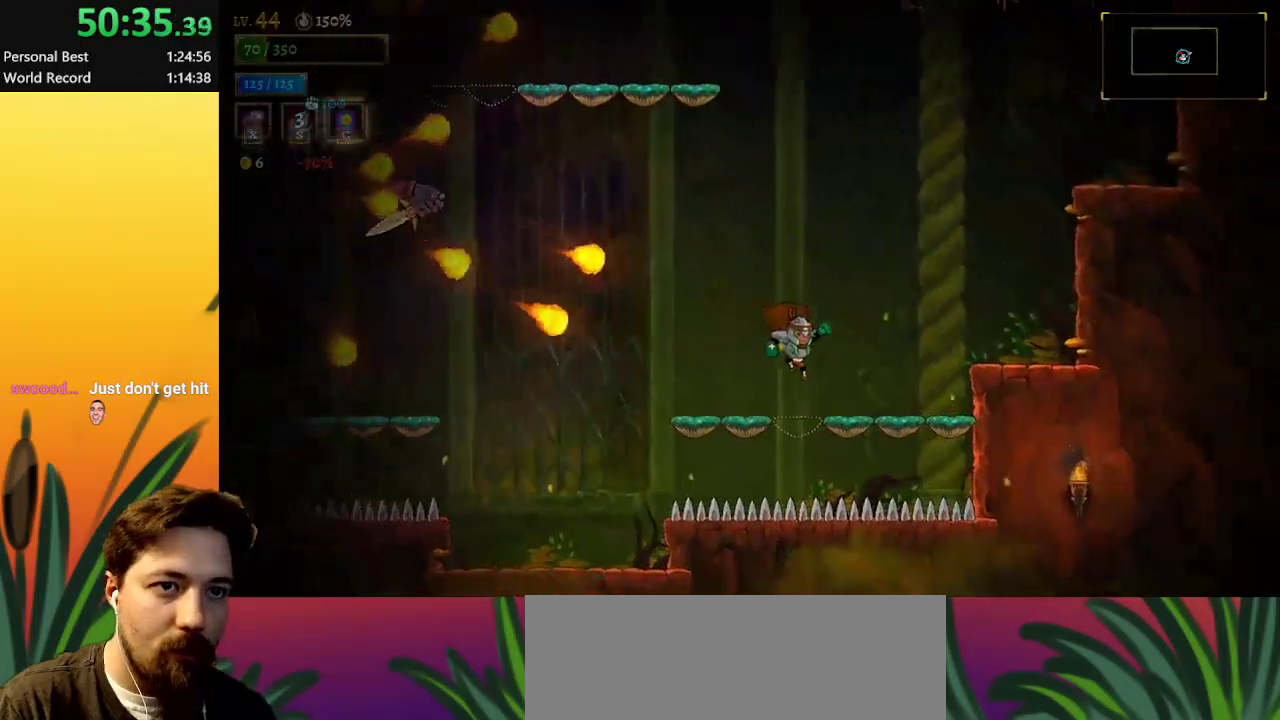
{"keys": ["left", "z"], "events": [[250, "right", "up"], [333, "z", "down"], [483, "left", "down"]]}
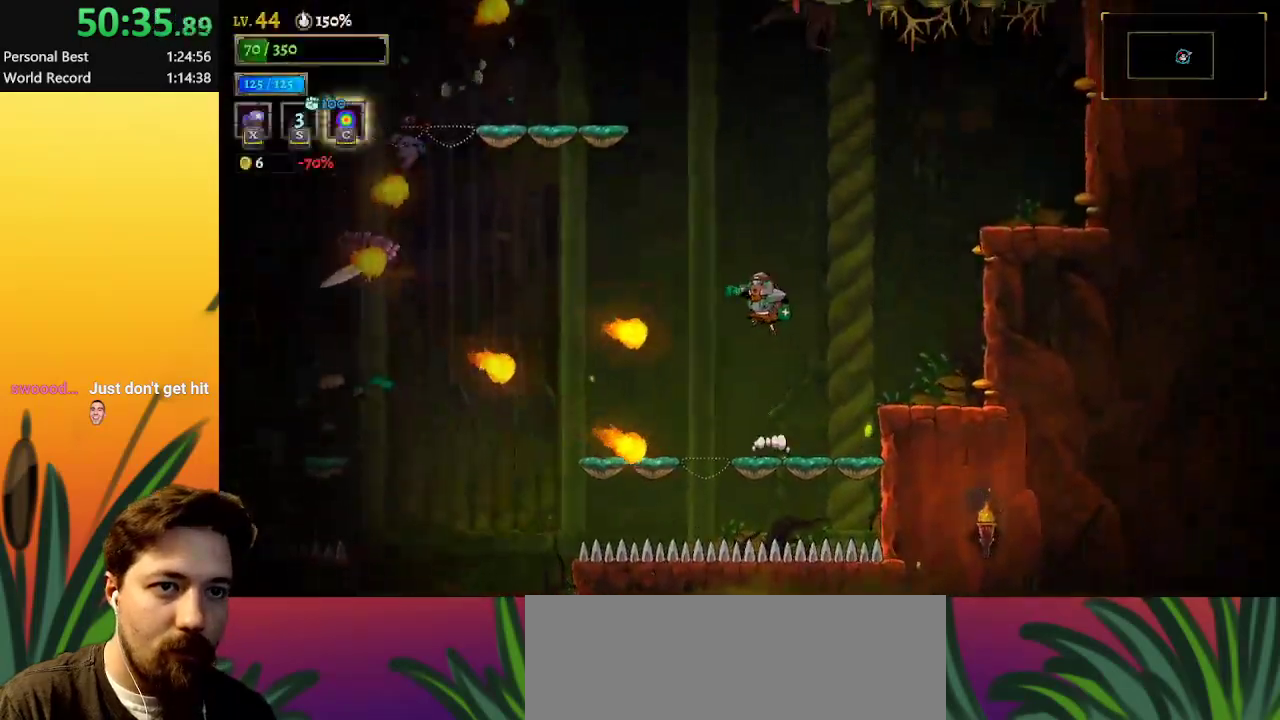
{"keys": [], "events": [[333, "z", "up"], [383, "left", "up"]]}
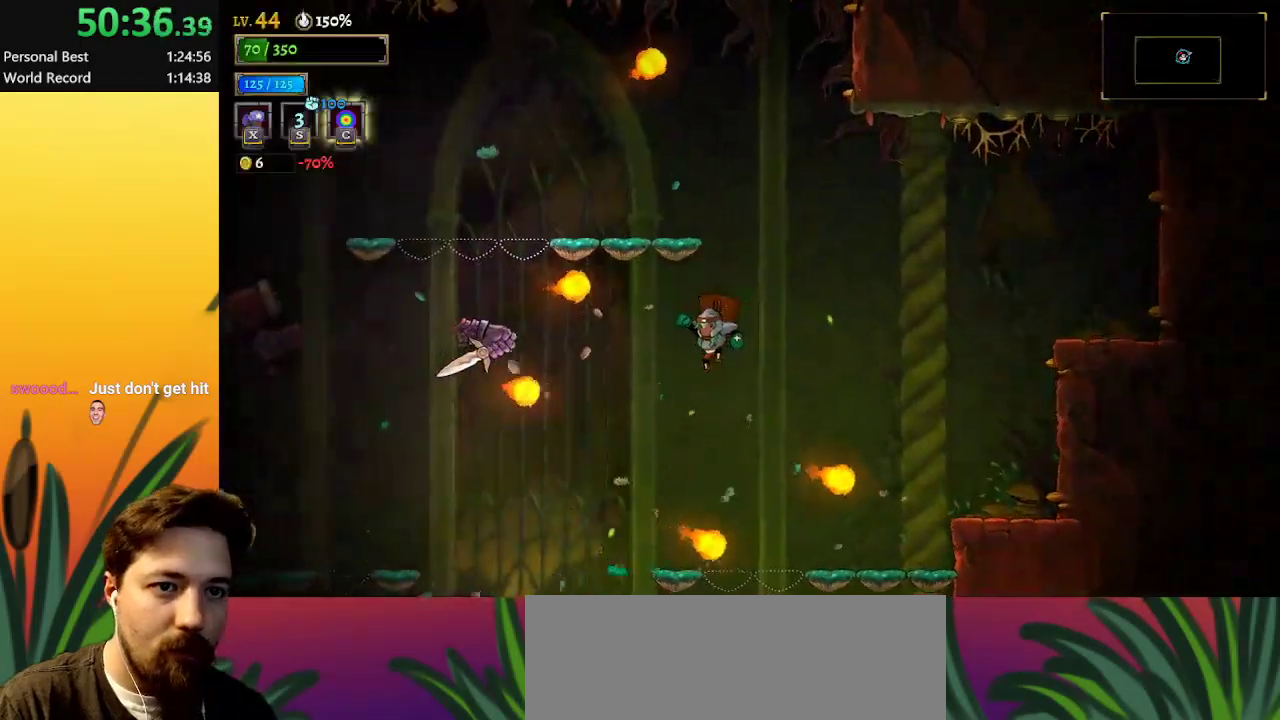
{"keys": ["left", "x"], "events": [[233, "z", "down"], [283, "left", "down"], [417, "x", "down"], [467, "z", "up"]]}
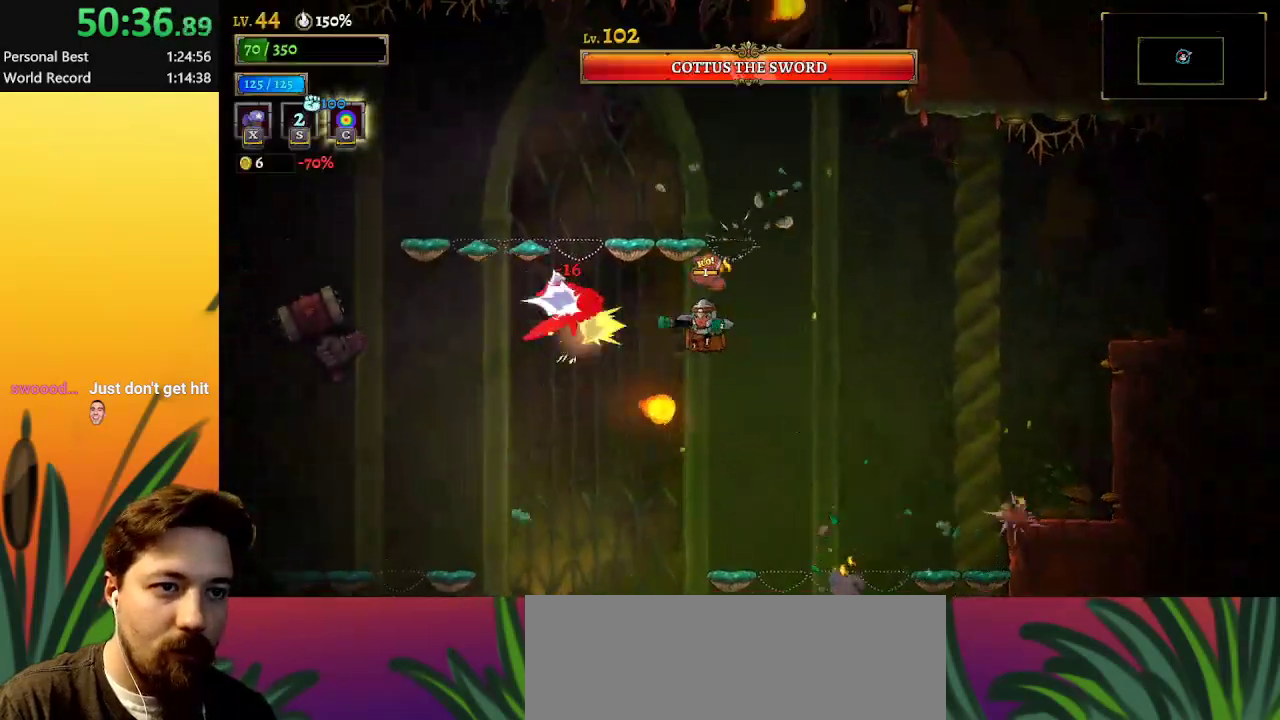
{"keys": ["x"], "events": [[67, "left", "up"]]}
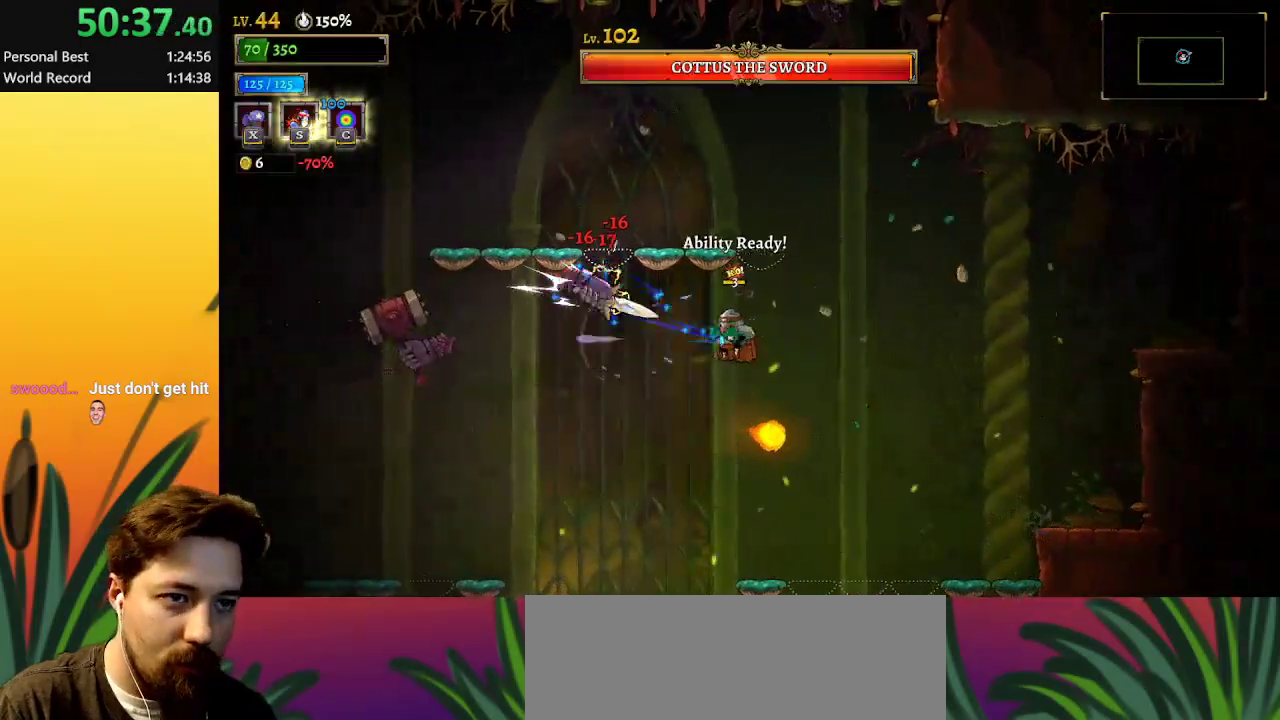
{"keys": ["x"], "events": []}
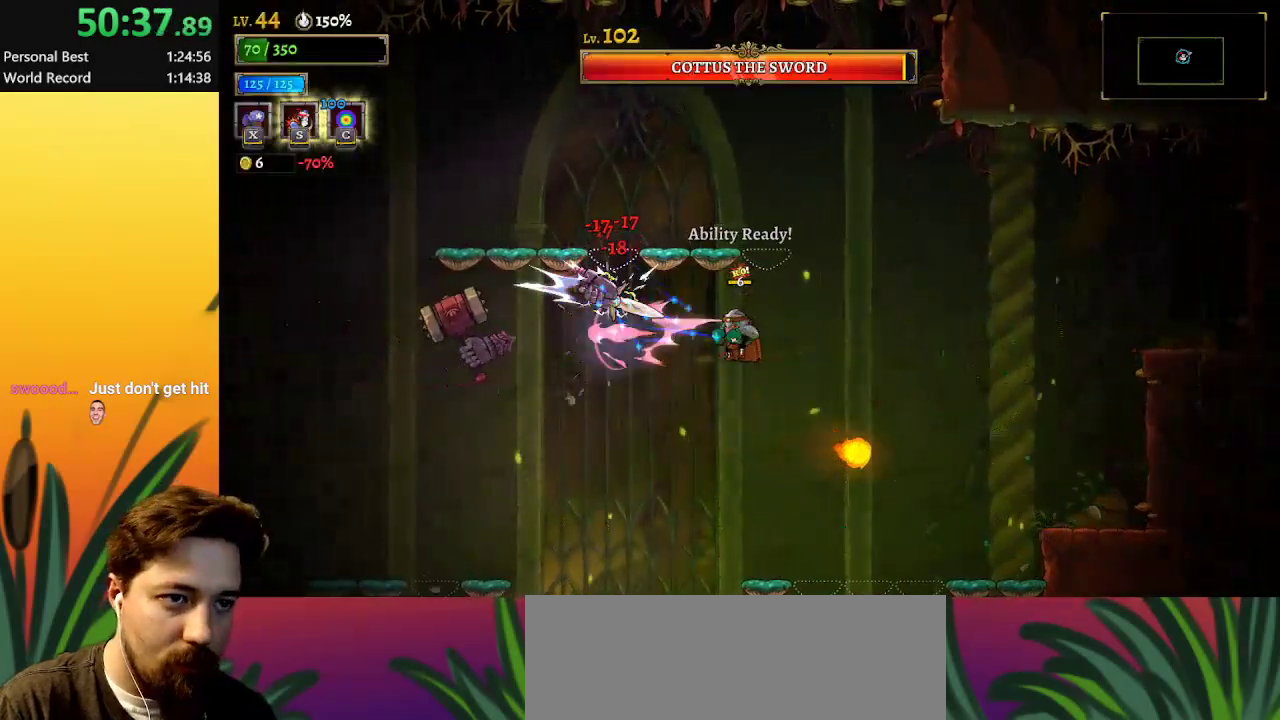
{"keys": ["s"], "events": [[417, "x", "up"], [467, "s", "down"]]}
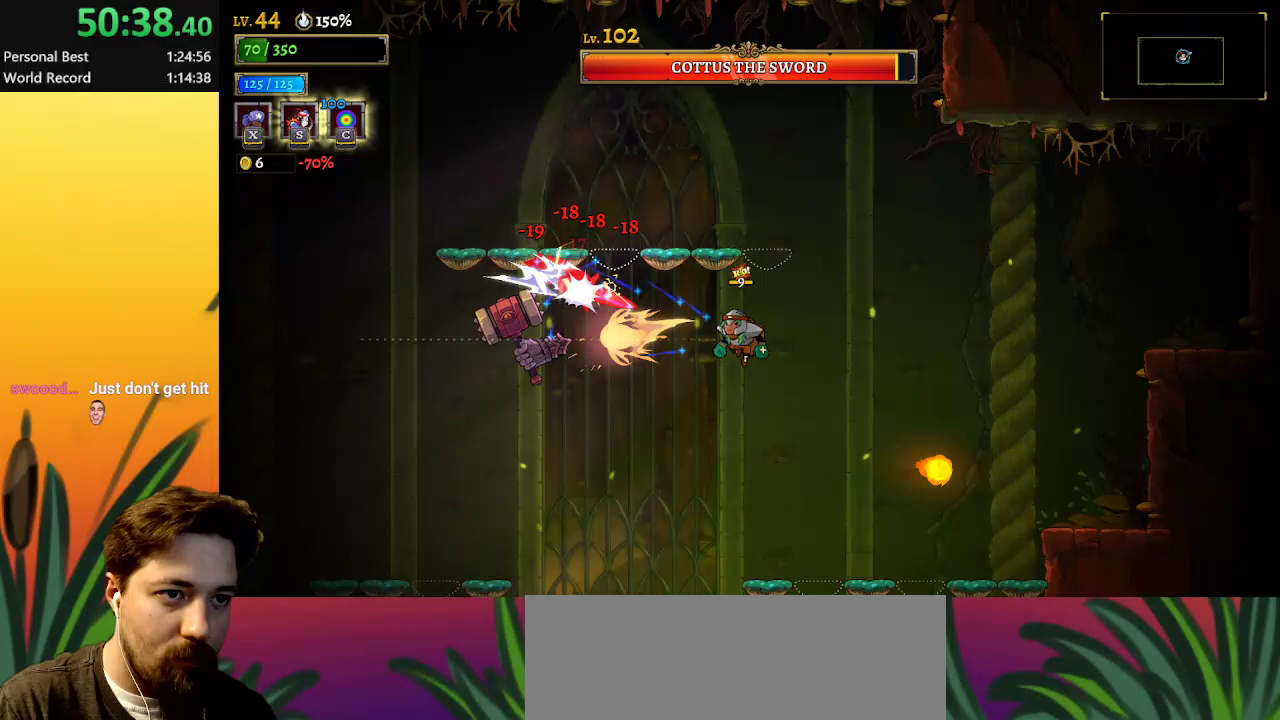
{"keys": [], "events": [[67, "s", "up"]]}
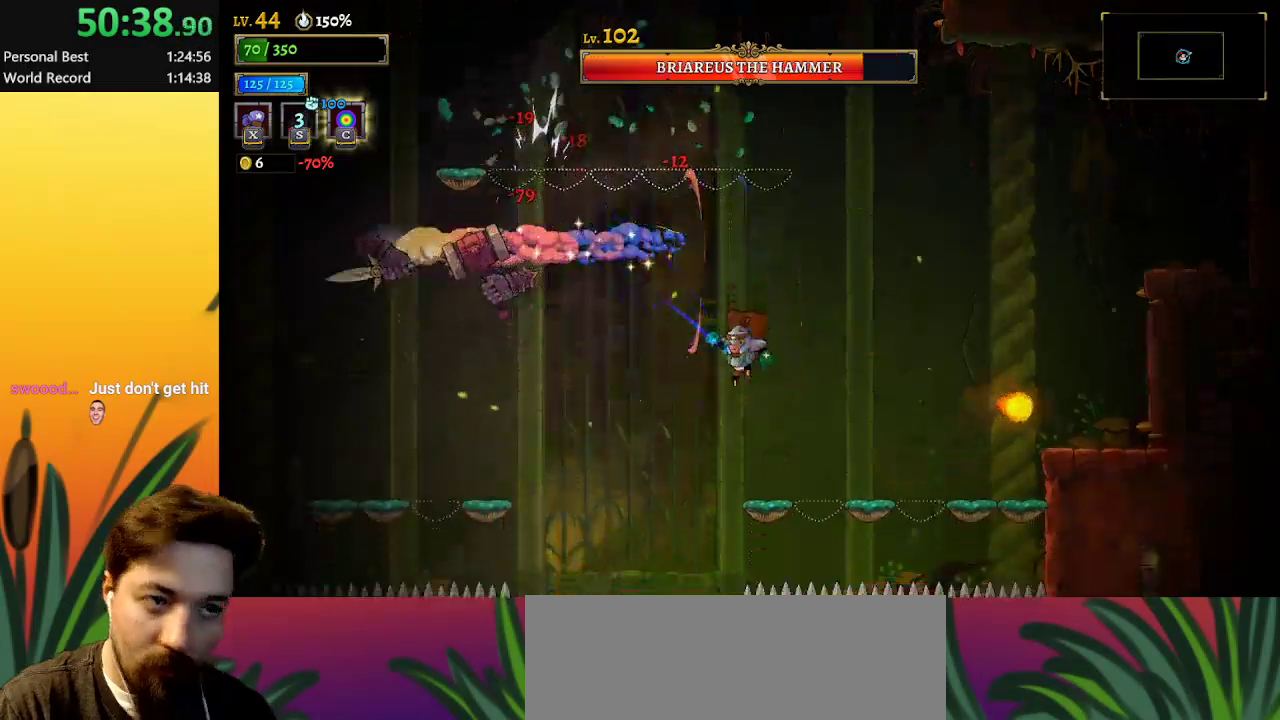
{"keys": ["left", "z"], "events": [[117, "right", "down"], [217, "right", "up"], [317, "left", "down"], [367, "z", "down"]]}